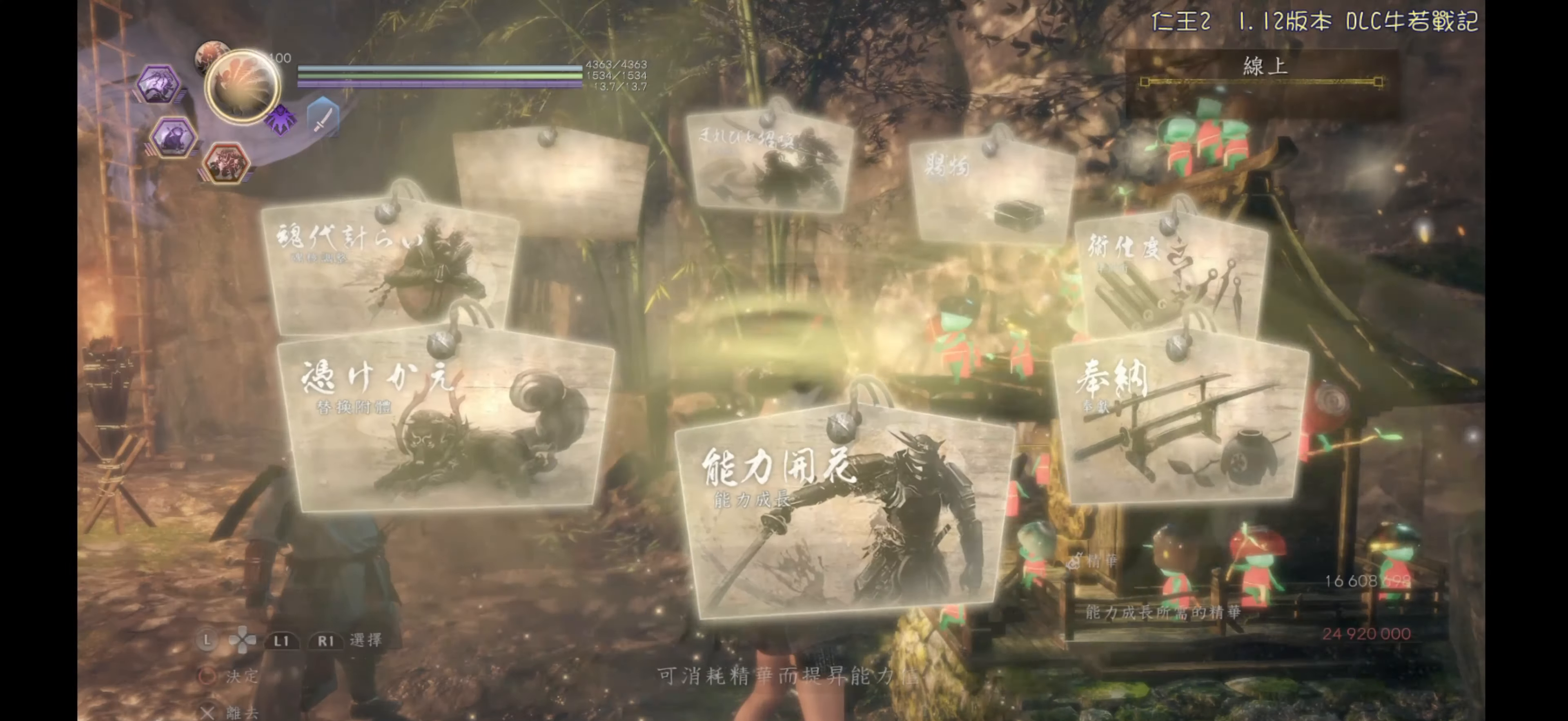
Gameplay with a controller (PlayStation layout); each line is a JSON object with the inputs held at the frame after it. "events" lists button and stick changes between this image and that frame as [ms after this image, input, new state], when the widget could be followed in between.
{"buttons": ["CROSS"], "left_stick": "center", "right_stick": "center", "events": [[200, "CROSS", "down"], [350, "CROSS", "up"], [400, "CROSS", "down"], [450, "CROSS", "up"], [500, "CROSS", "down"]]}
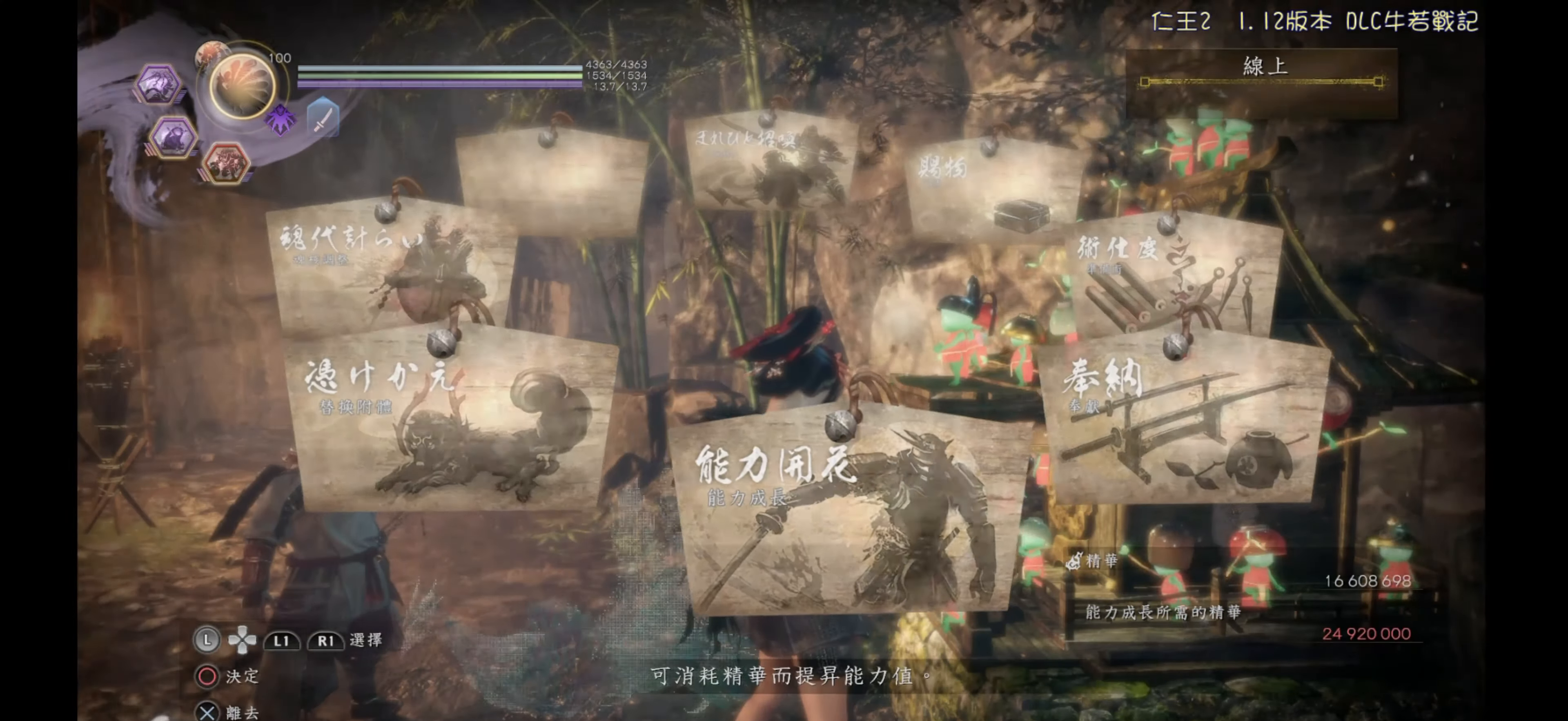
{"buttons": [], "left_stick": "up-left", "right_stick": "center", "events": [[50, "CROSS", "up"], [200, "right_stick", "down-left"], [317, "right_stick", "center"], [417, "left_stick", "up-left"]]}
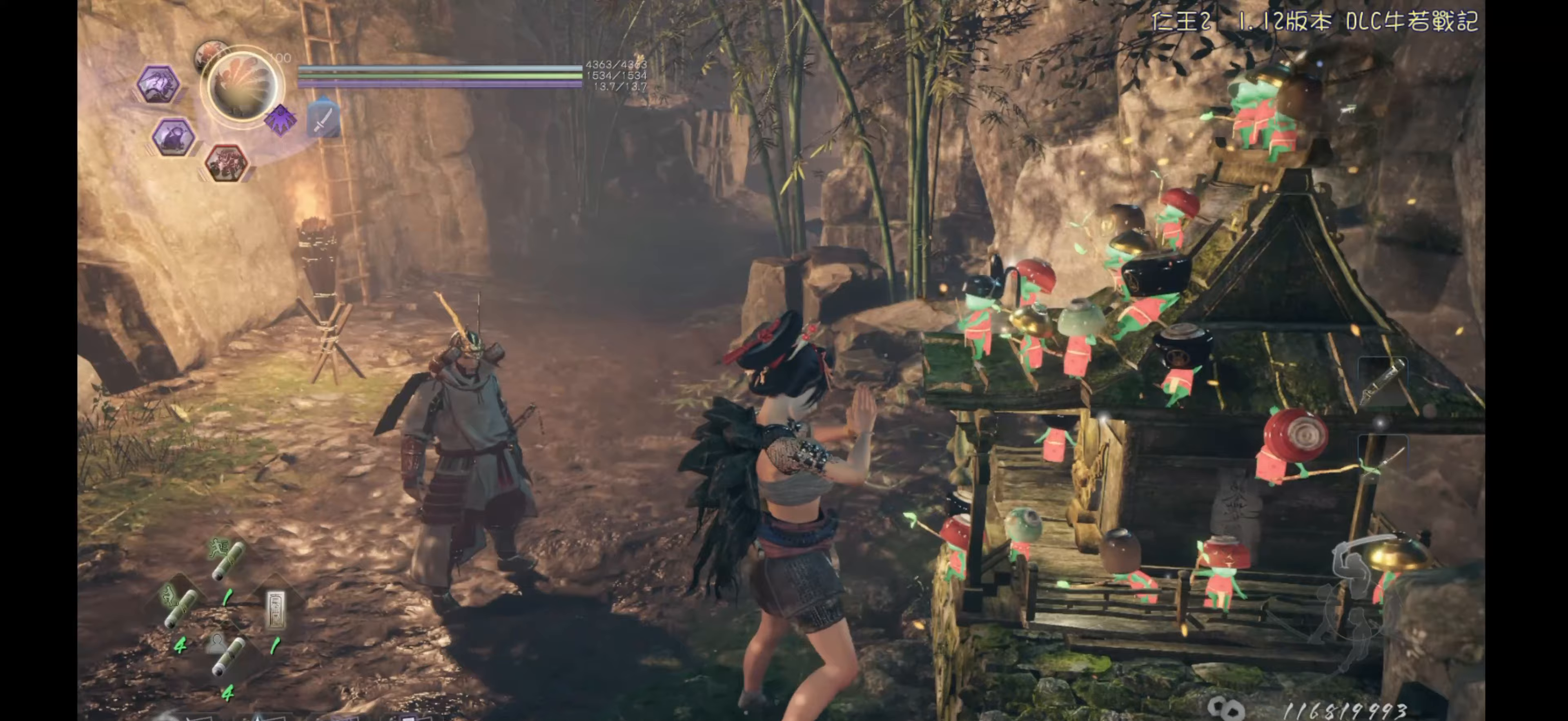
{"buttons": [], "left_stick": "center", "right_stick": "center", "events": [[167, "left_stick", "center"], [383, "DPAD_DOWN", "down"], [450, "DPAD_DOWN", "up"]]}
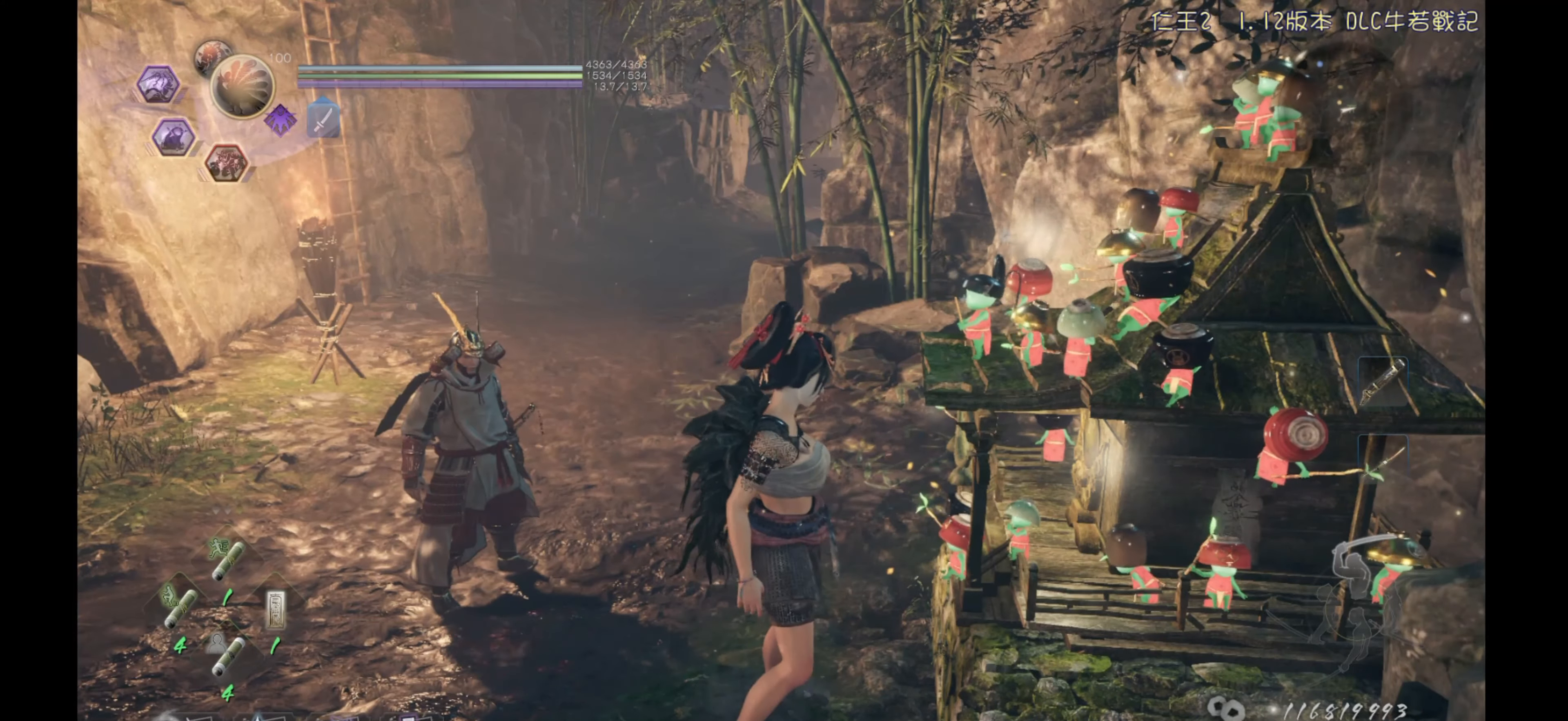
{"buttons": [], "left_stick": "center", "right_stick": "center", "events": [[167, "DPAD_DOWN", "down"], [233, "DPAD_DOWN", "up"]]}
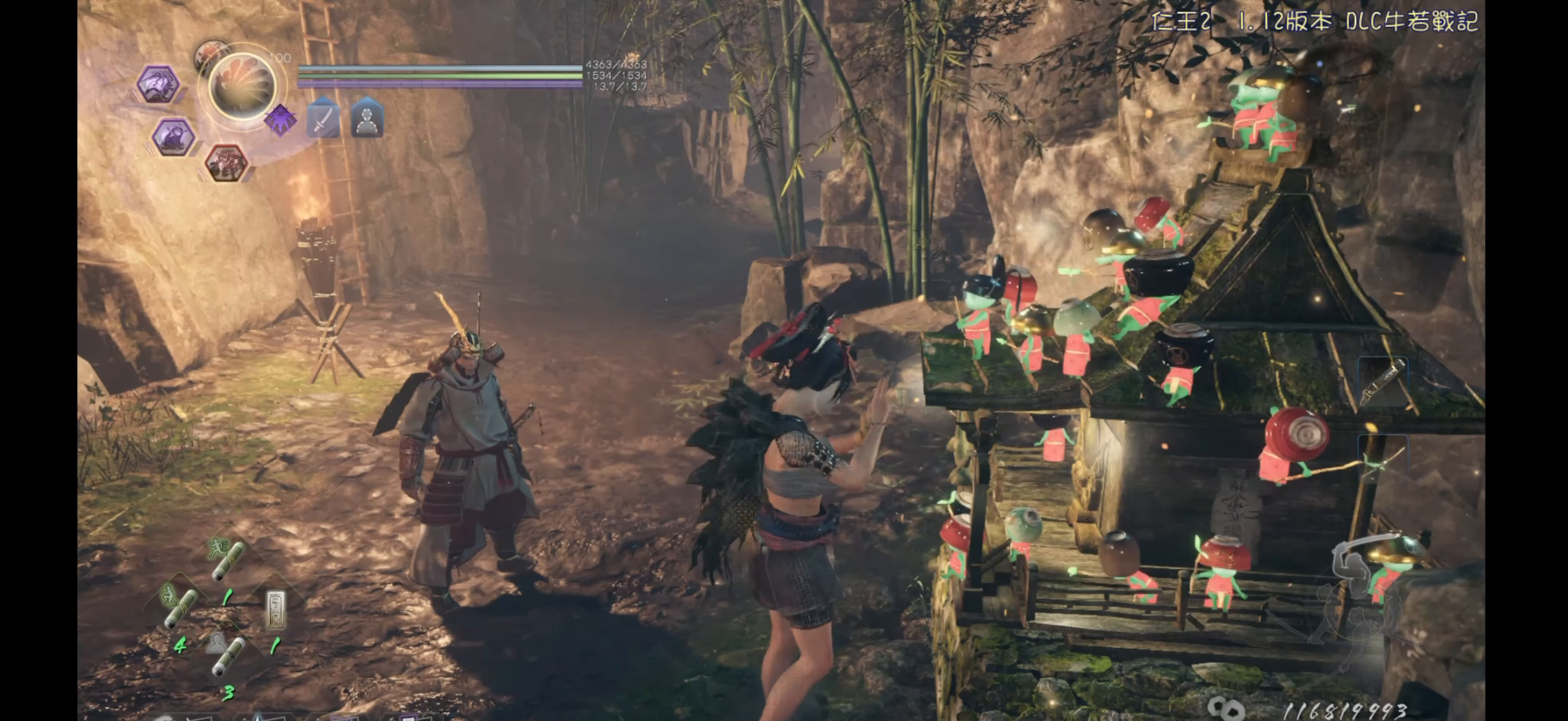
{"buttons": [], "left_stick": "center", "right_stick": "center", "events": [[100, "DPAD_LEFT", "down"], [150, "DPAD_LEFT", "up"], [200, "DPAD_LEFT", "down"], [250, "DPAD_LEFT", "up"], [283, "DPAD_LEFT", "down"], [350, "DPAD_LEFT", "up"]]}
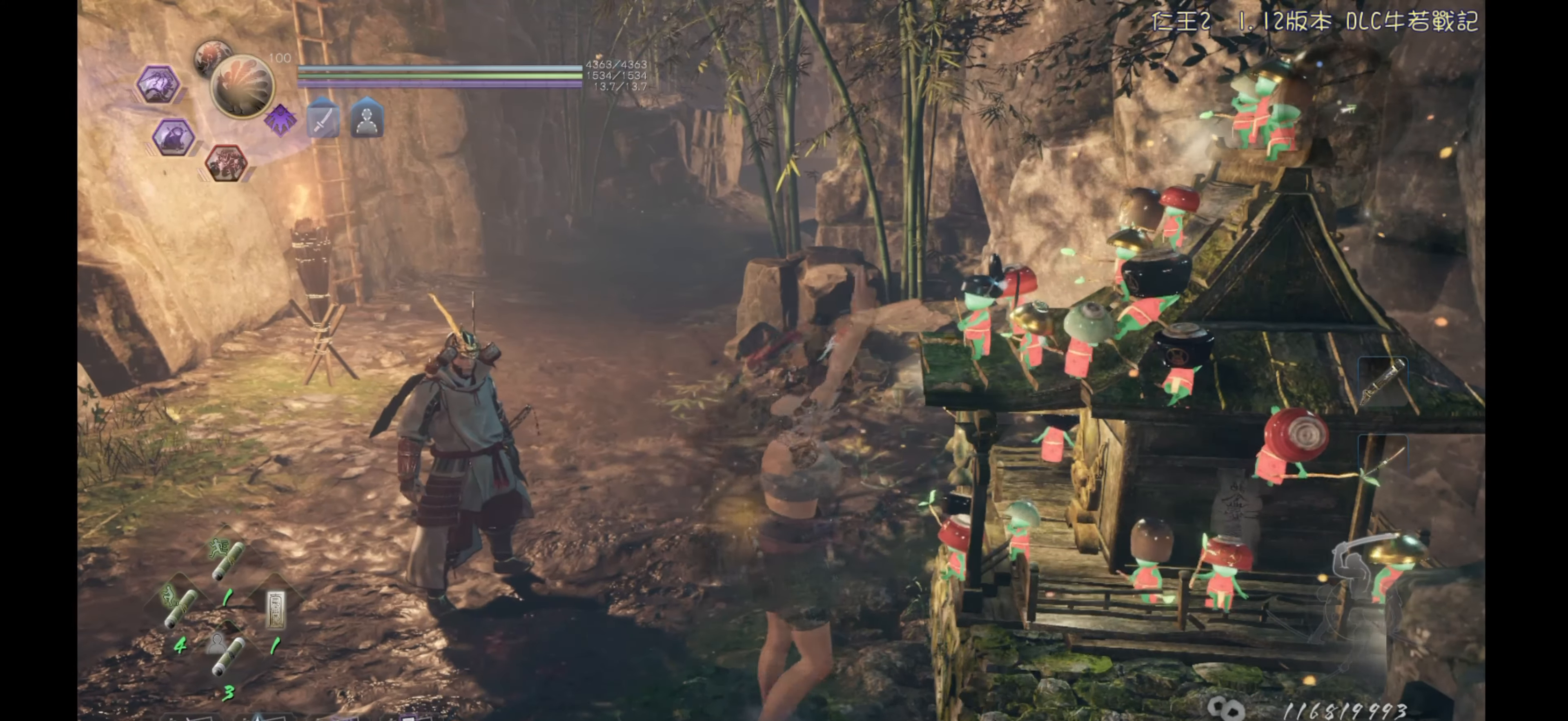
{"buttons": [], "left_stick": "center", "right_stick": "center", "events": [[150, "DPAD_UP", "down"], [200, "DPAD_UP", "up"], [267, "DPAD_UP", "down"], [333, "DPAD_UP", "up"], [367, "DPAD_UP", "down"], [417, "DPAD_UP", "up"]]}
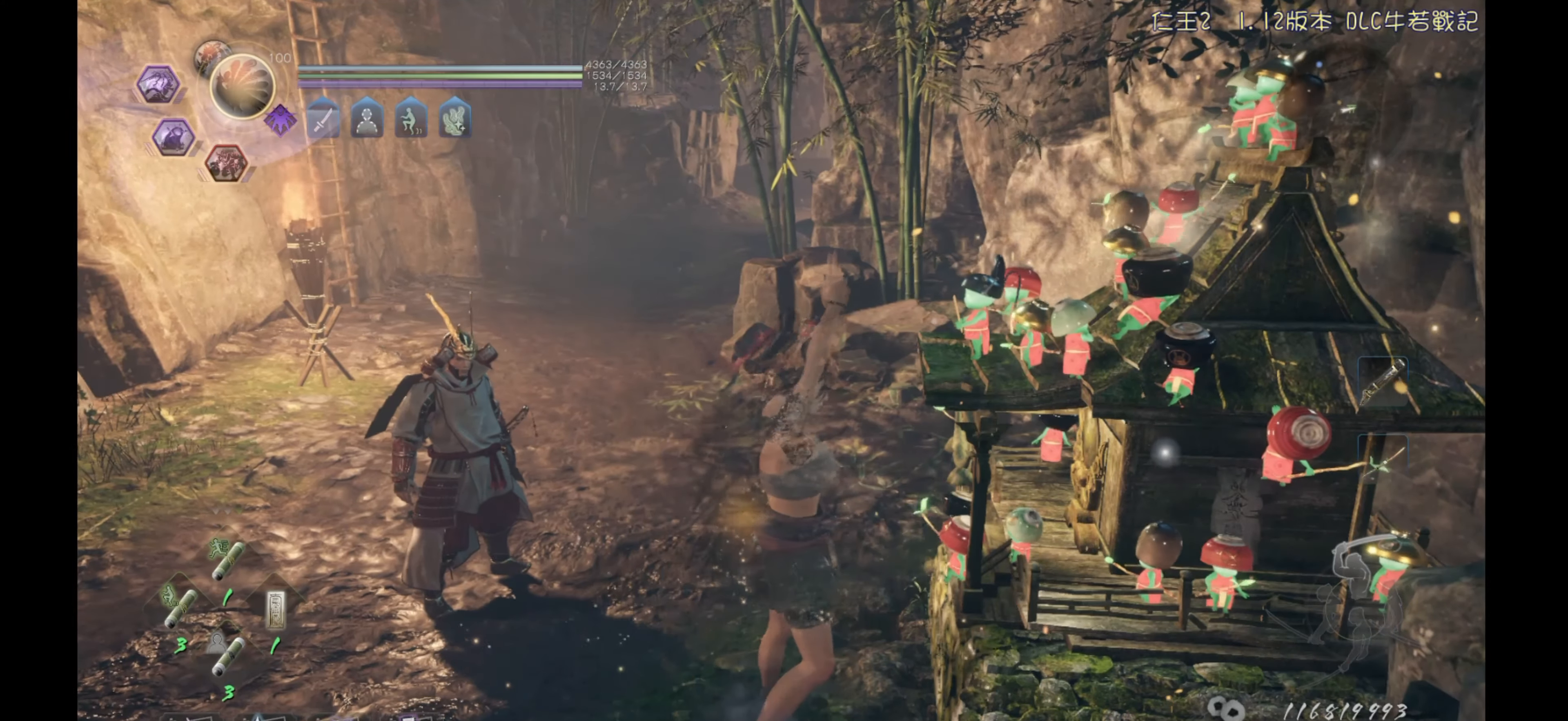
{"buttons": ["CROSS"], "left_stick": "up", "right_stick": "center", "events": [[150, "left_stick", "up"], [367, "CROSS", "down"]]}
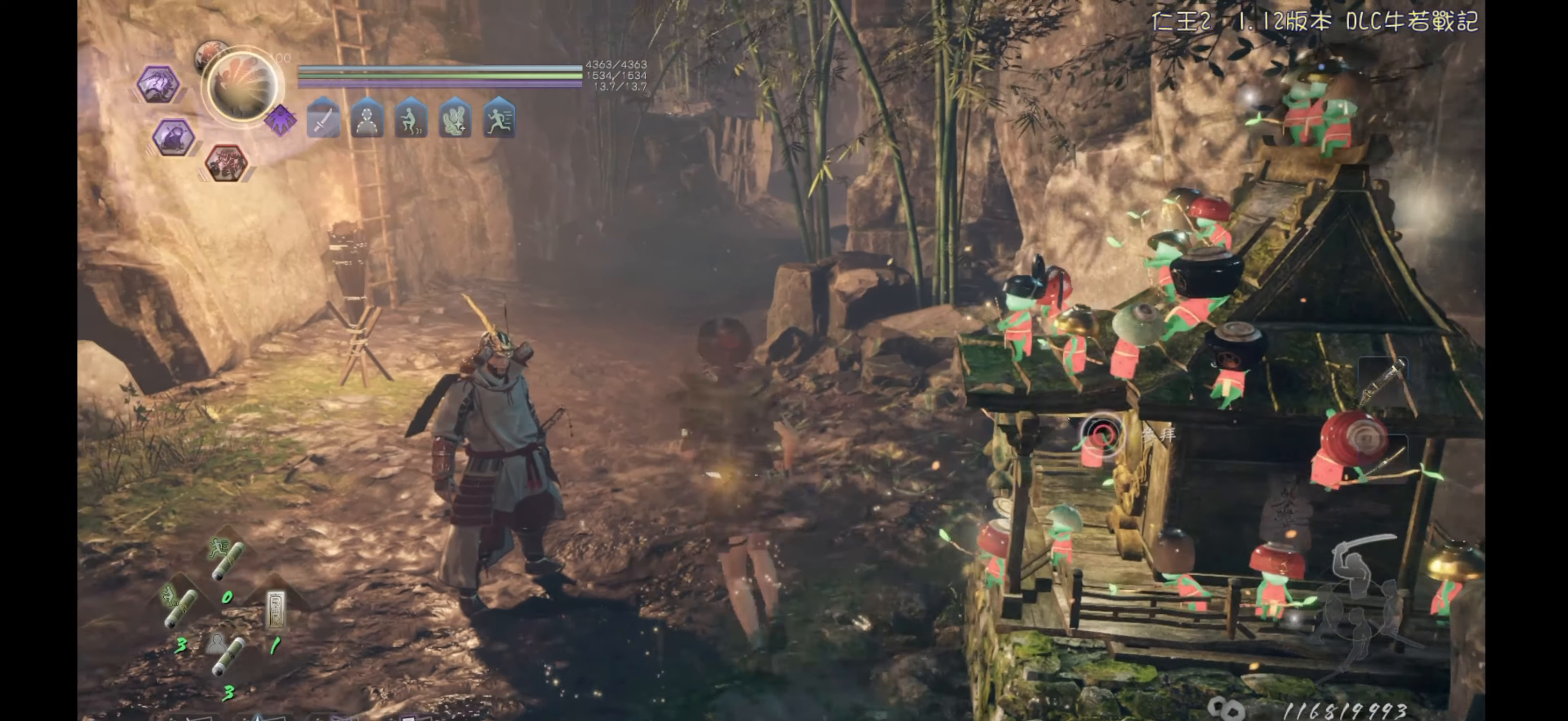
{"buttons": ["CROSS"], "left_stick": "up", "right_stick": "center", "events": []}
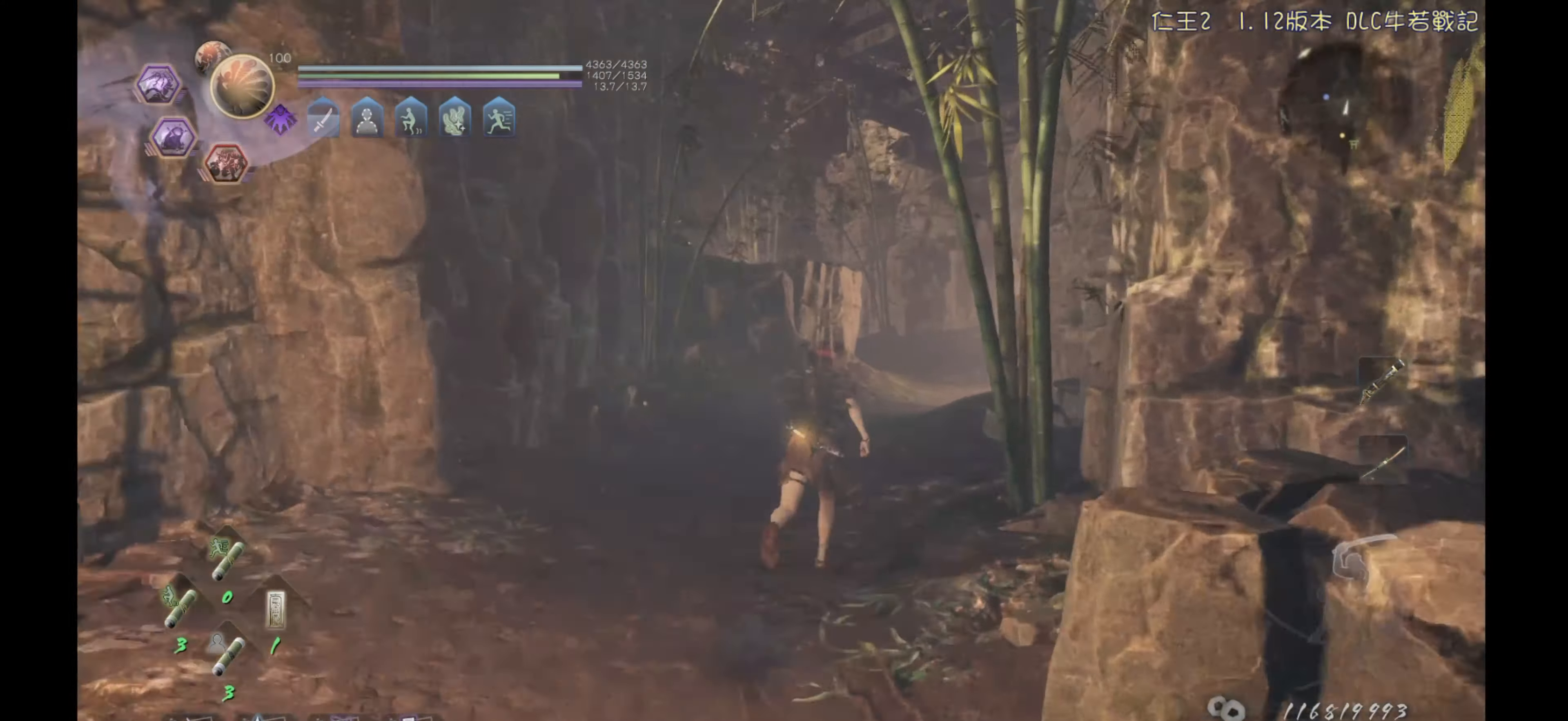
{"buttons": ["CROSS"], "left_stick": "up", "right_stick": "center", "events": []}
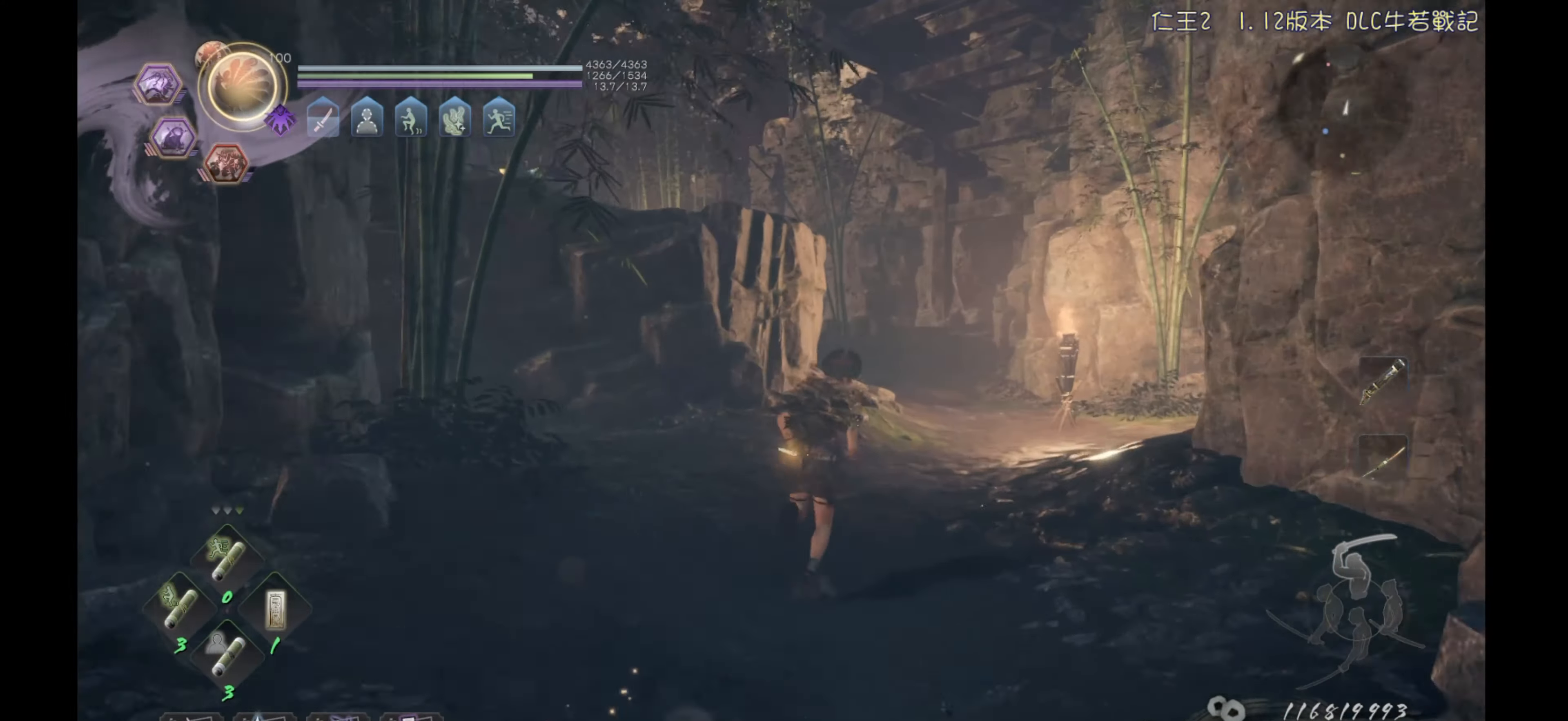
{"buttons": ["CROSS"], "left_stick": "up", "right_stick": "center", "events": []}
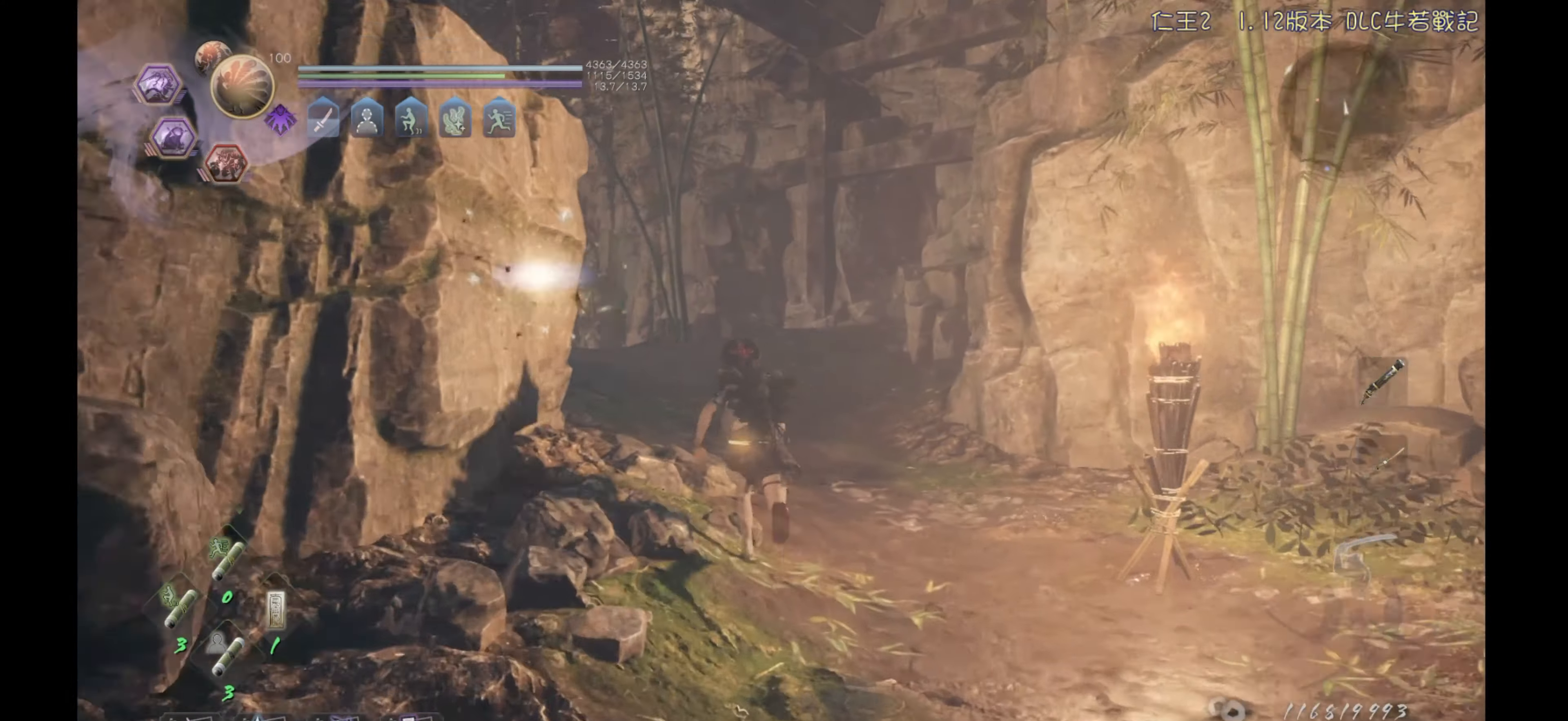
{"buttons": ["CROSS"], "left_stick": "up", "right_stick": "center", "events": []}
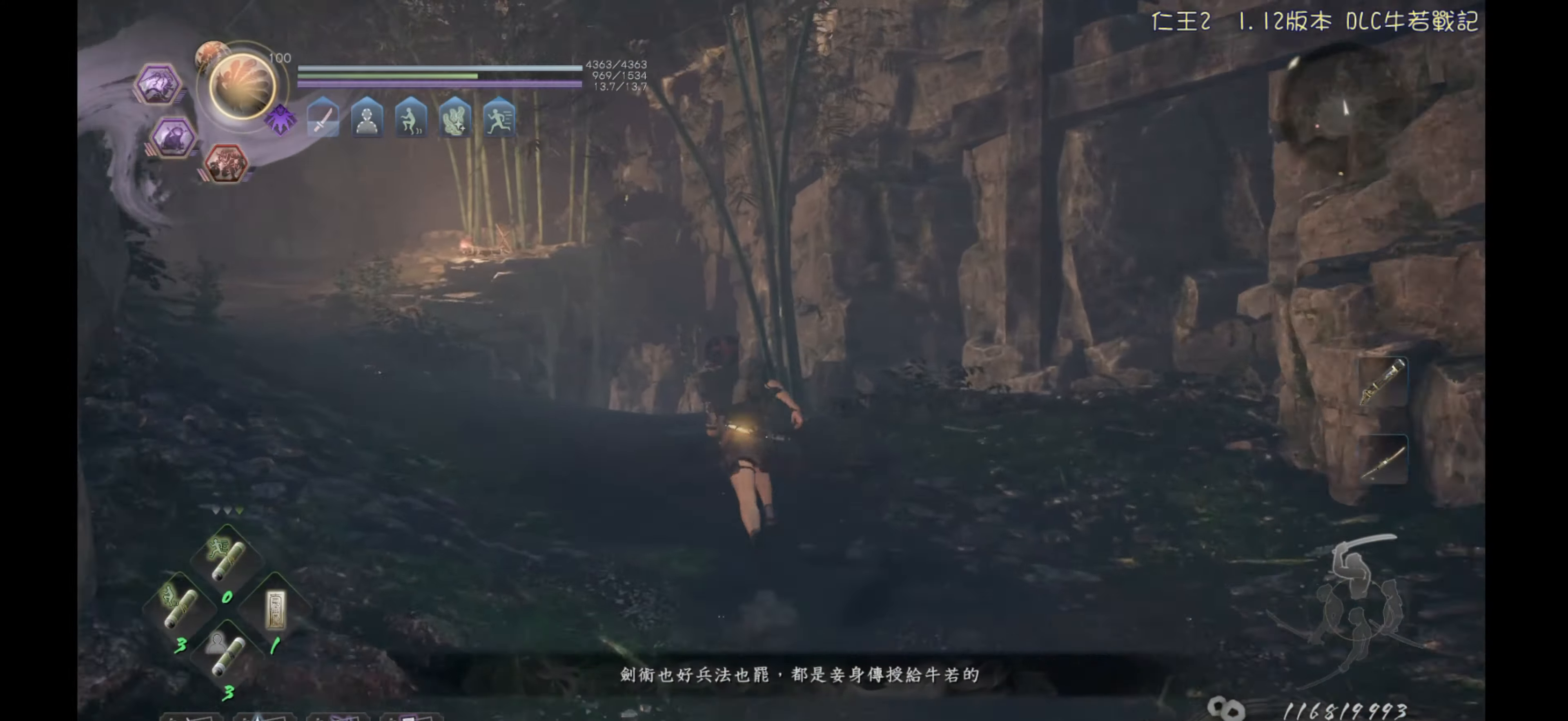
{"buttons": ["CROSS"], "left_stick": "up", "right_stick": "center", "events": []}
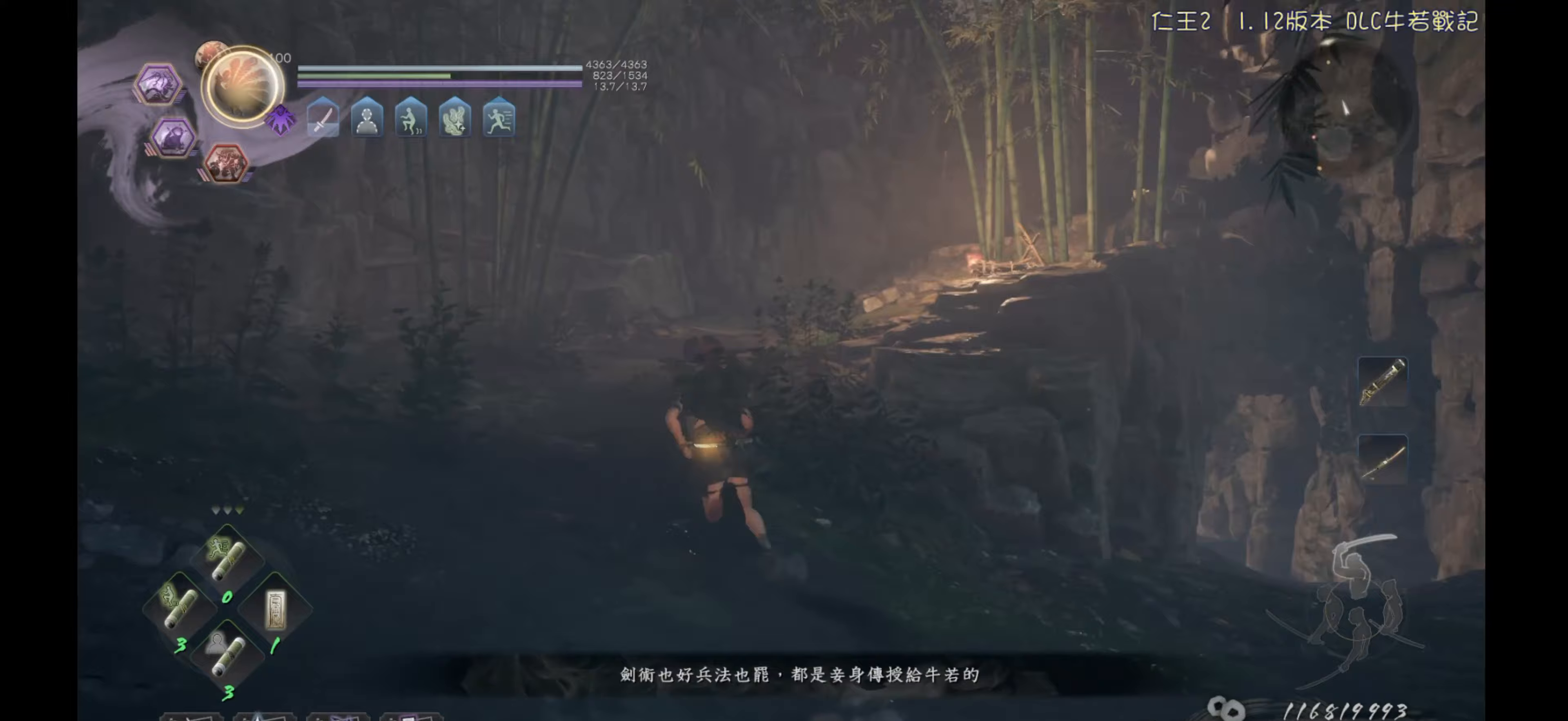
{"buttons": ["CROSS"], "left_stick": "up", "right_stick": "center", "events": []}
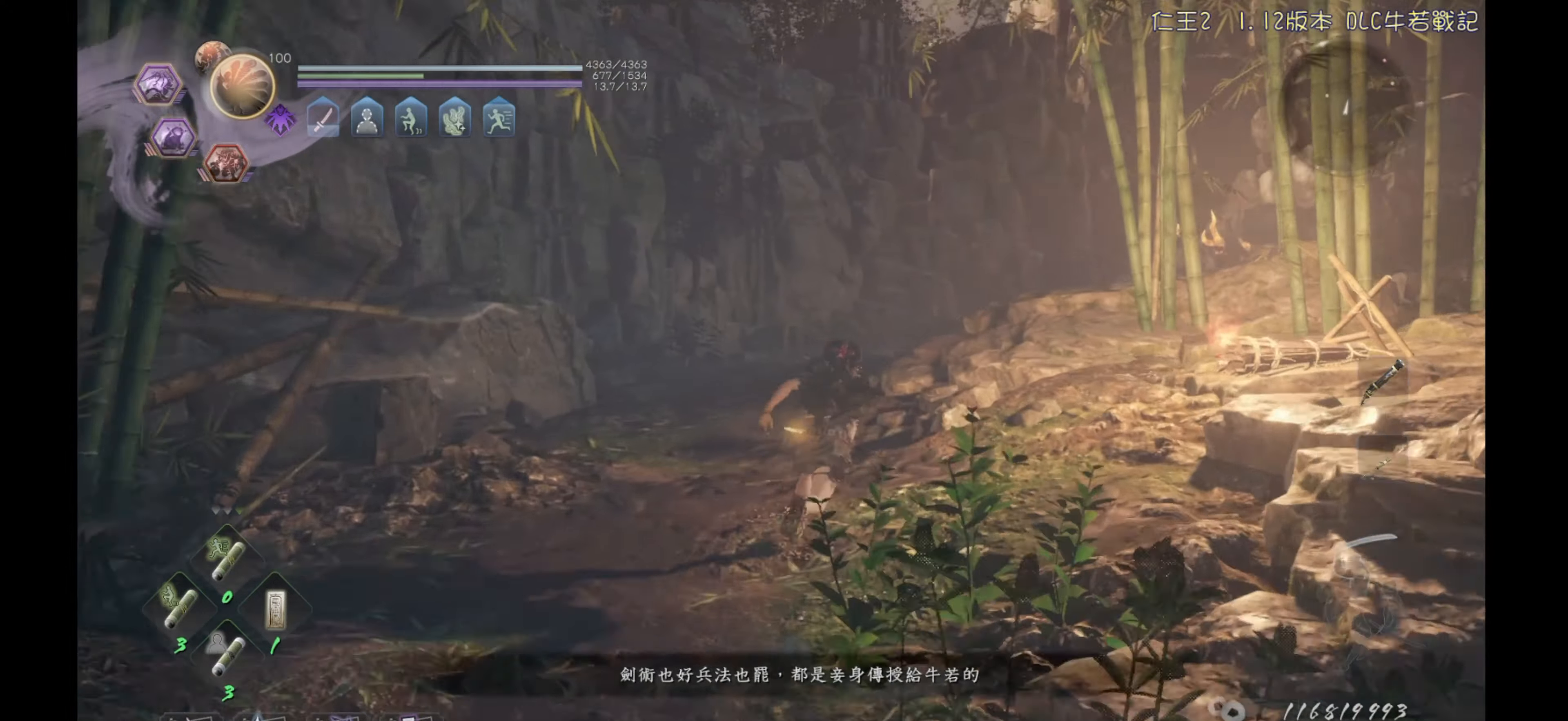
{"buttons": [], "left_stick": "up", "right_stick": "center", "events": [[417, "CROSS", "up"]]}
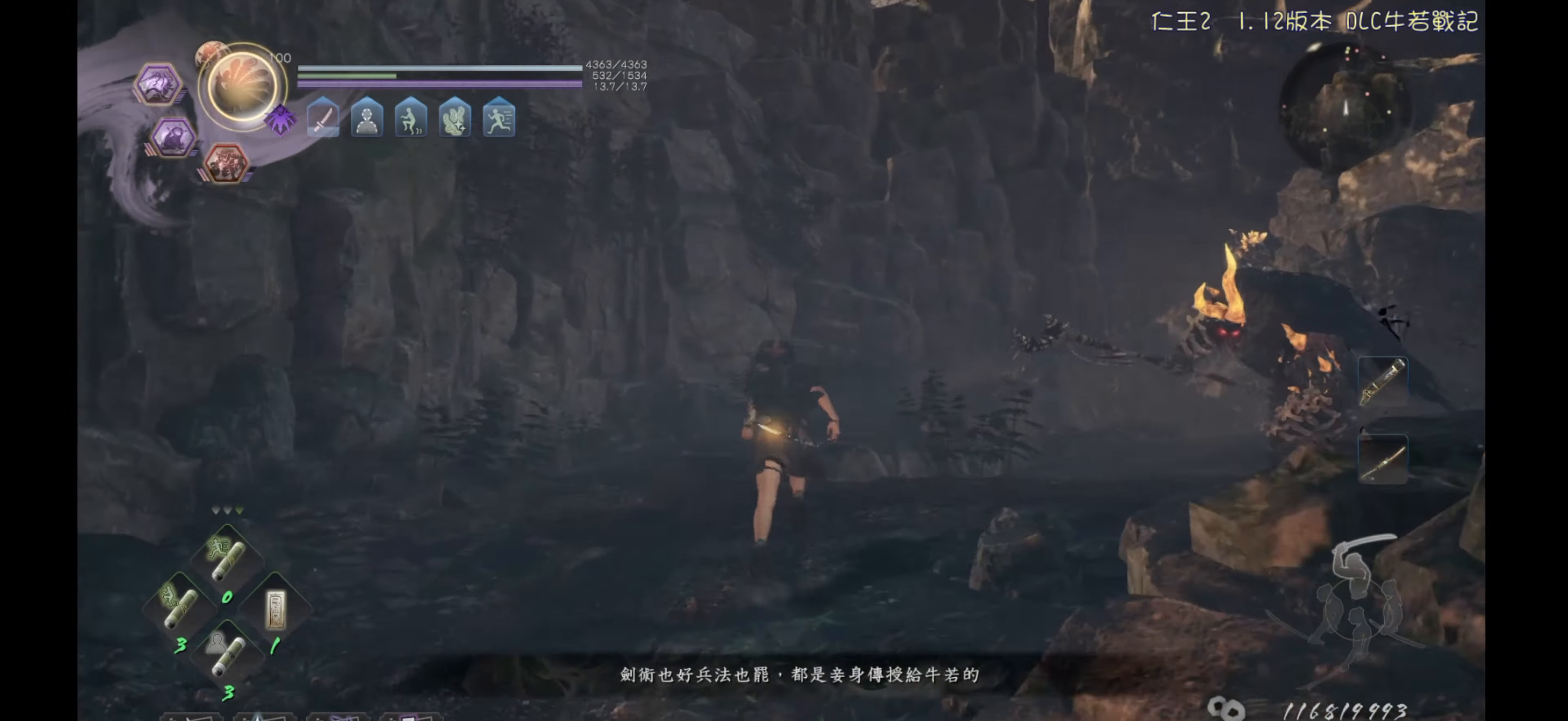
{"buttons": [], "left_stick": "up-left", "right_stick": "right", "events": [[133, "right_stick", "down-right"], [183, "left_stick", "up-left"], [283, "right_stick", "center"], [433, "right_stick", "right"]]}
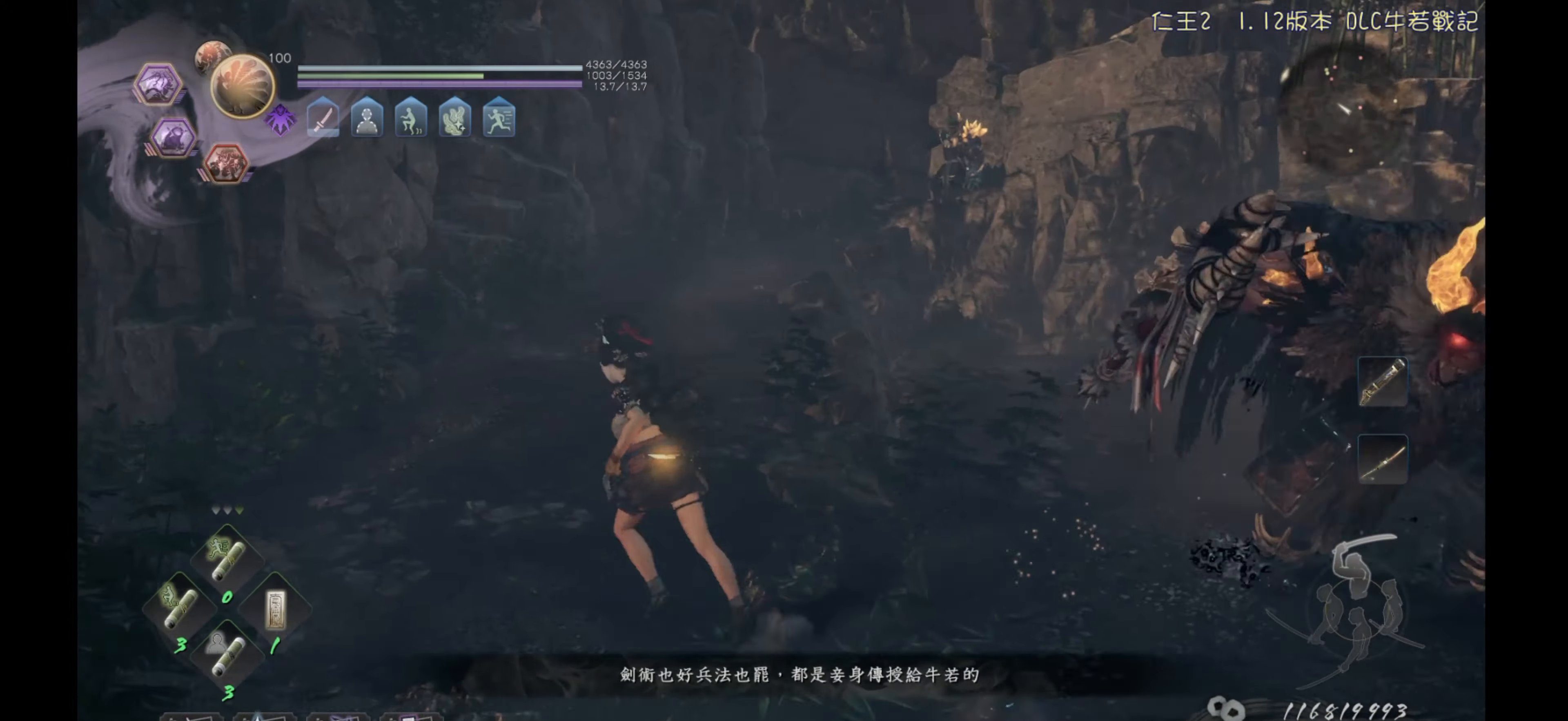
{"buttons": ["CROSS"], "left_stick": "up", "right_stick": "center", "events": [[83, "right_stick", "center"], [100, "left_stick", "up"], [233, "right_stick", "up-right"], [300, "right_stick", "center"], [383, "CROSS", "down"]]}
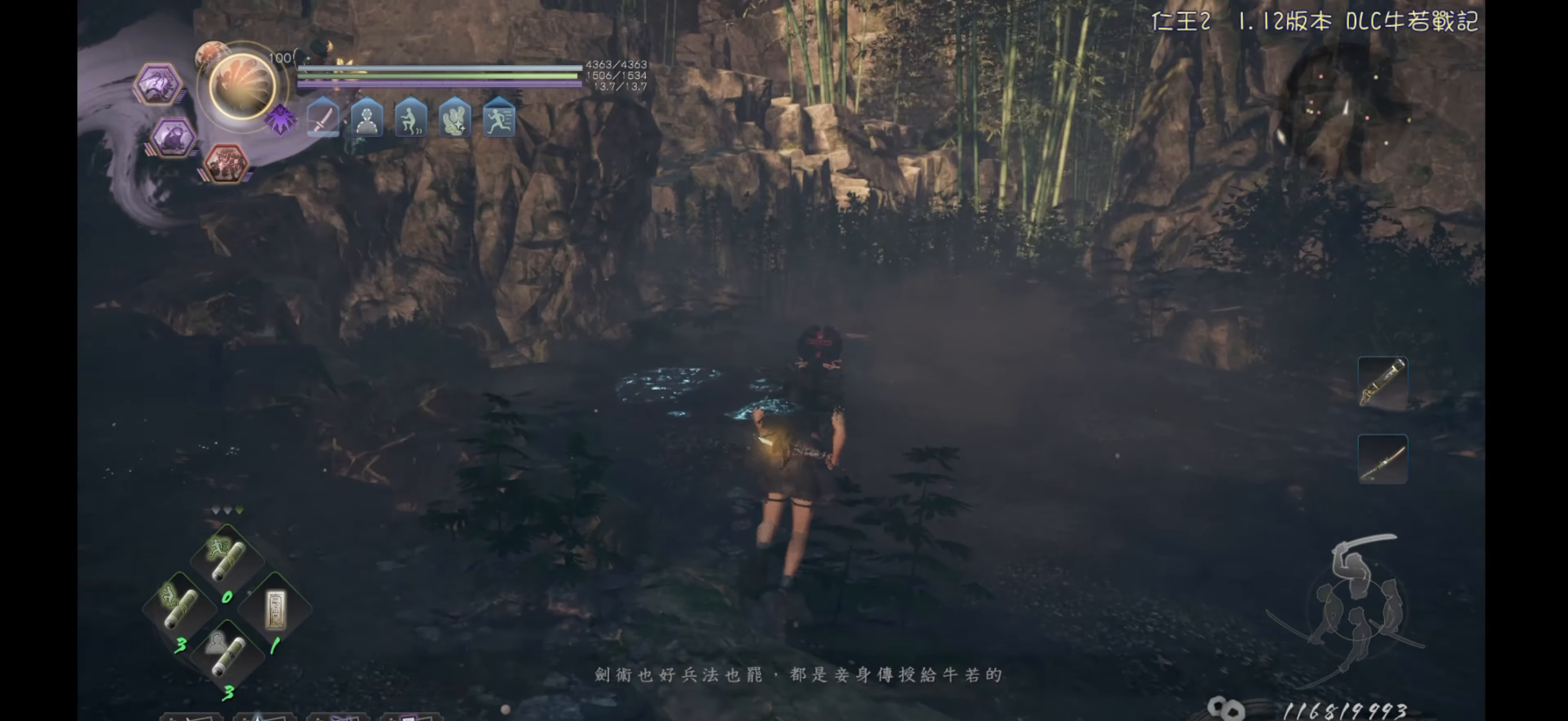
{"buttons": ["CROSS"], "left_stick": "up", "right_stick": "center", "events": []}
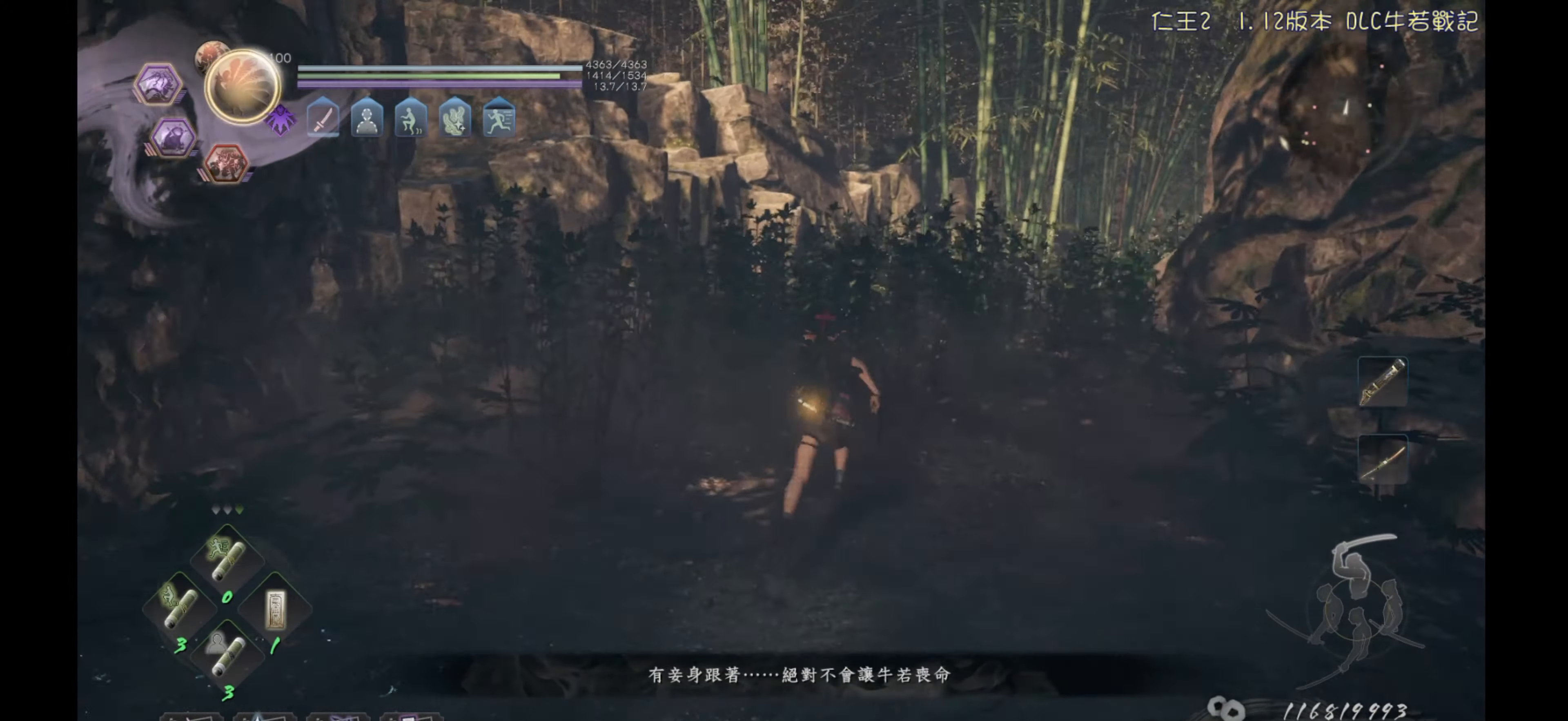
{"buttons": [], "left_stick": "up", "right_stick": "center", "events": [[67, "CROSS", "up"], [250, "right_stick", "down"], [367, "right_stick", "center"]]}
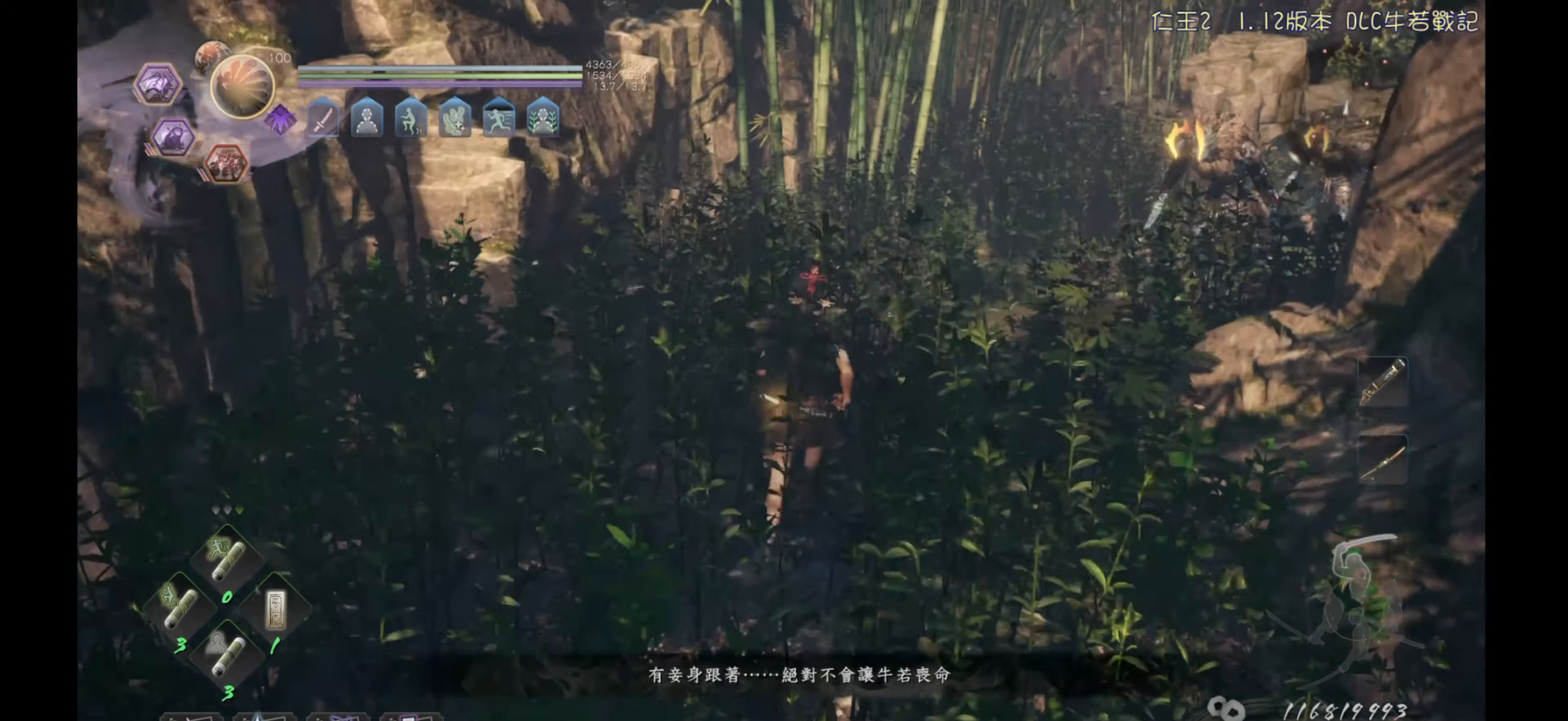
{"buttons": ["CROSS"], "left_stick": "up", "right_stick": "center", "events": [[17, "CROSS", "down"]]}
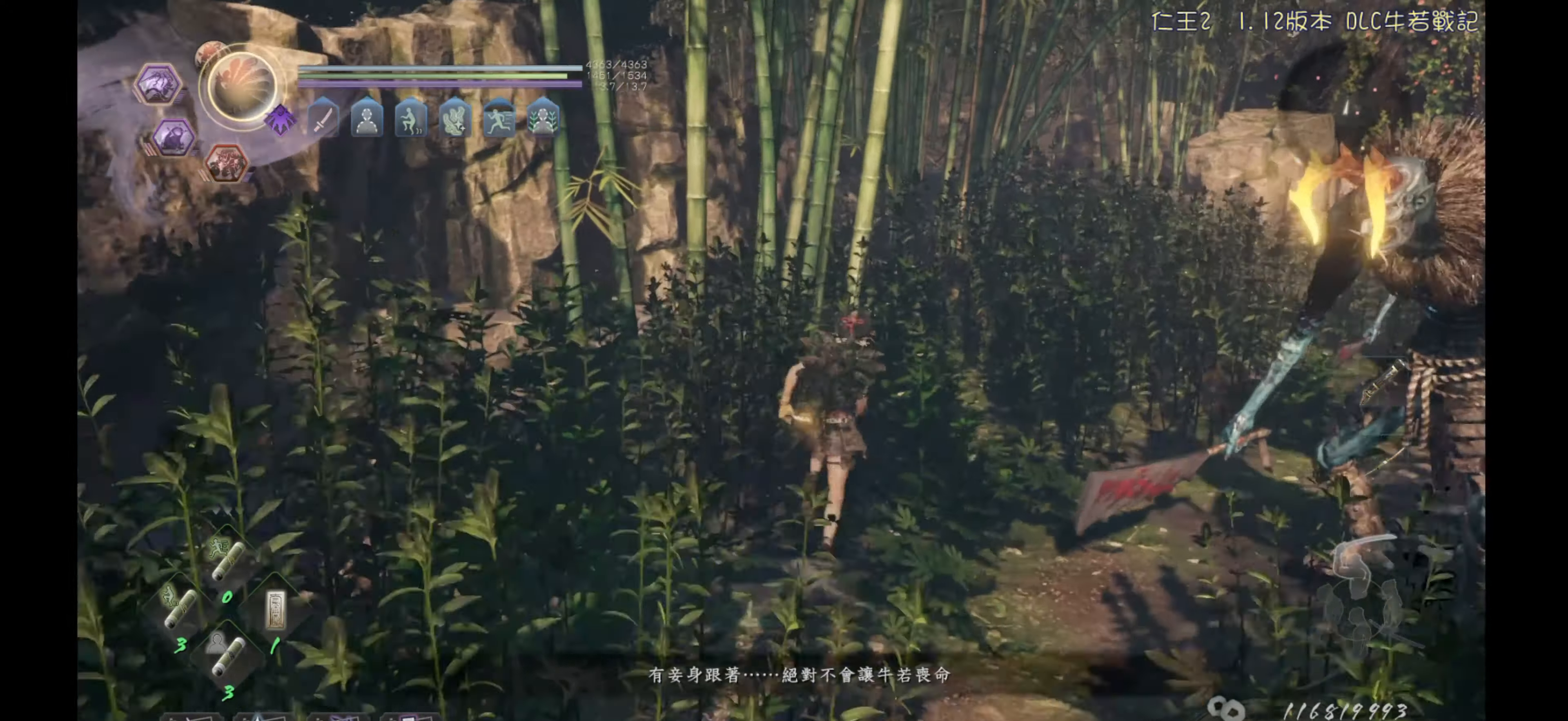
{"buttons": ["CROSS"], "left_stick": "up", "right_stick": "center", "events": []}
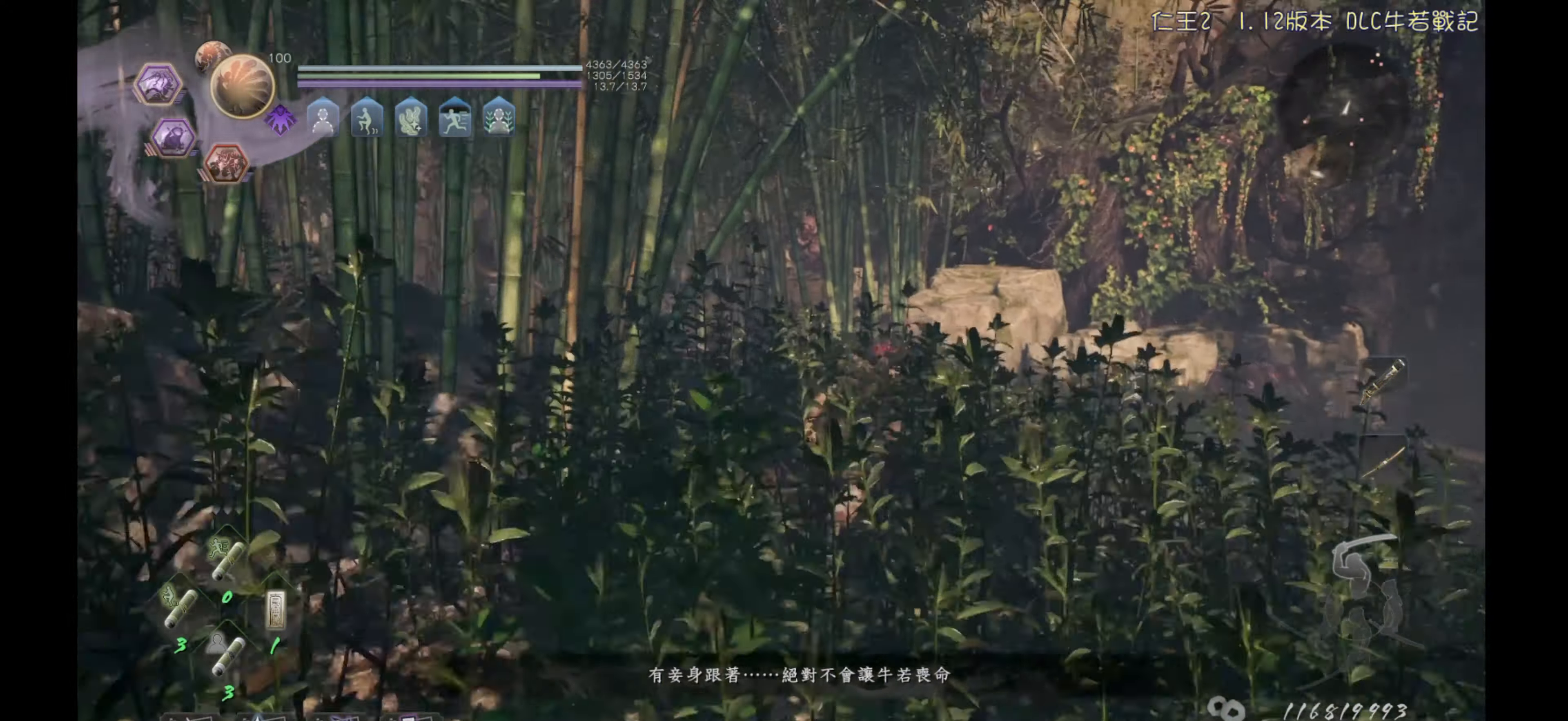
{"buttons": ["CROSS"], "left_stick": "up", "right_stick": "center", "events": []}
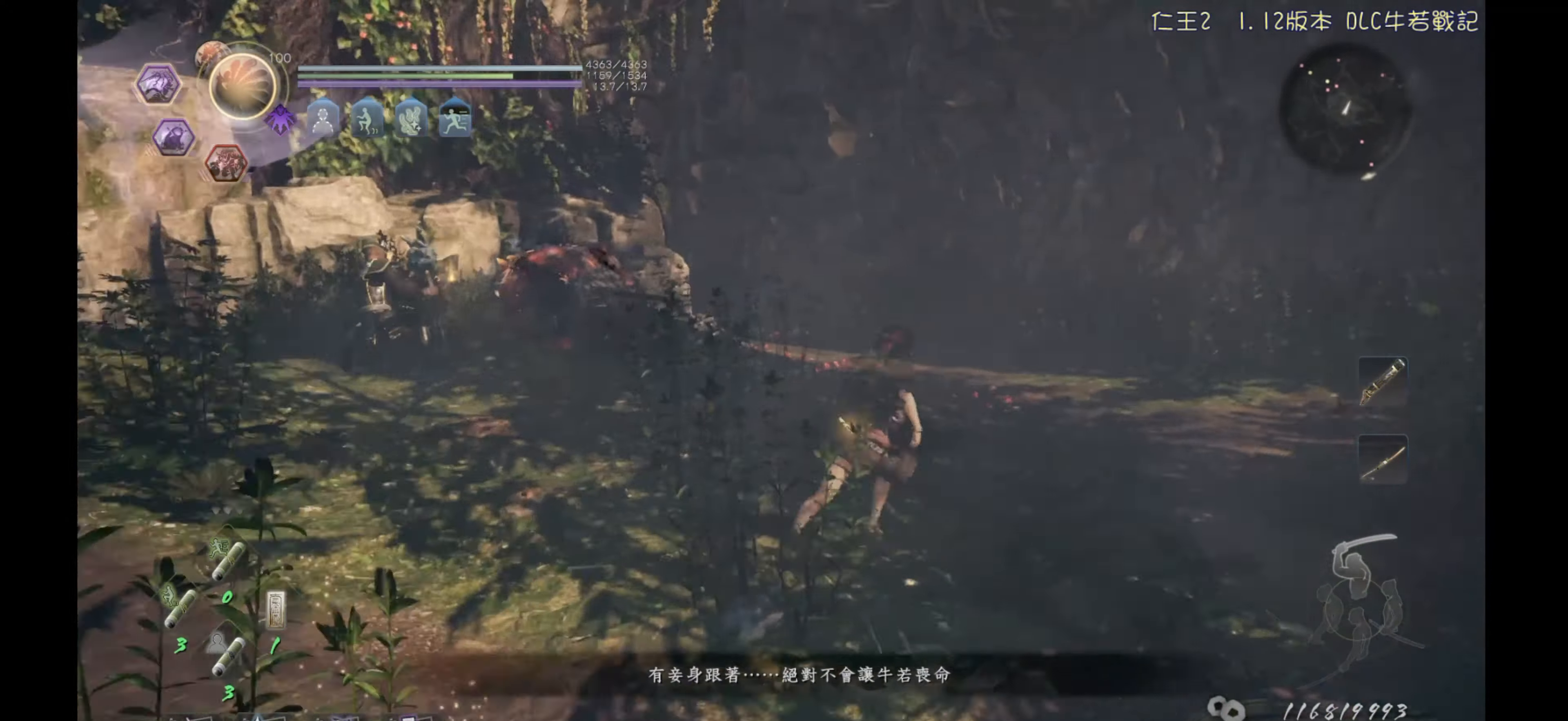
{"buttons": ["CROSS"], "left_stick": "up", "right_stick": "center", "events": []}
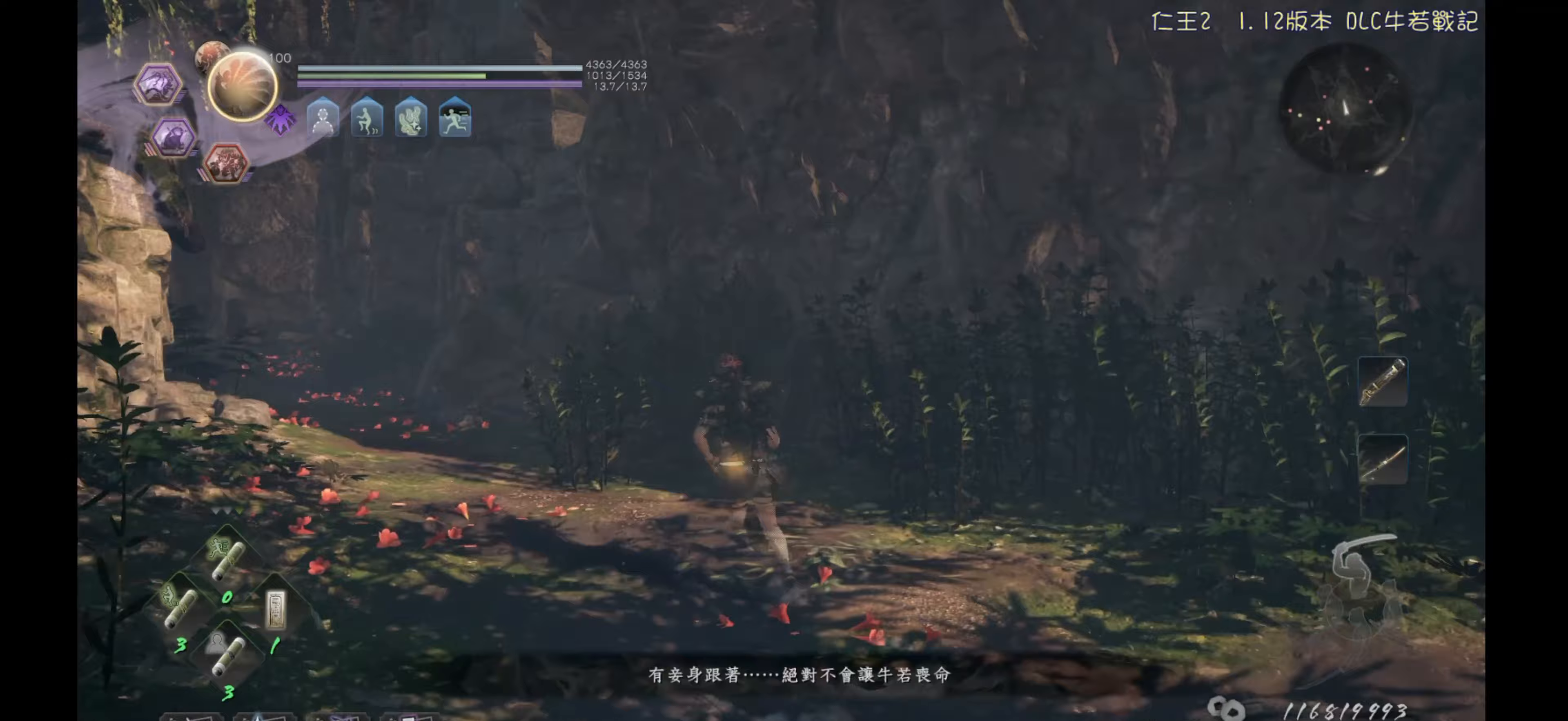
{"buttons": ["CROSS"], "left_stick": "up", "right_stick": "center", "events": []}
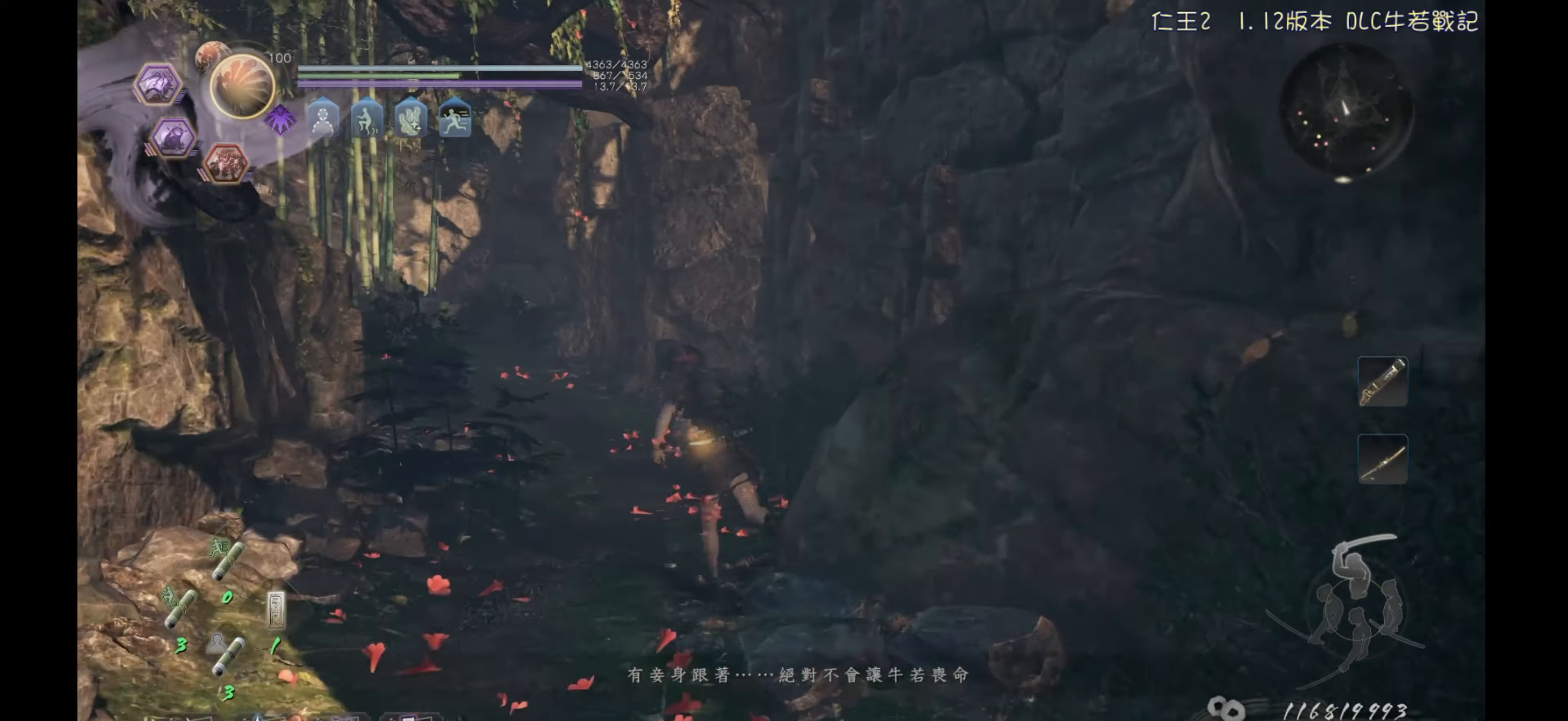
{"buttons": [], "left_stick": "up", "right_stick": "center", "events": [[450, "CROSS", "up"]]}
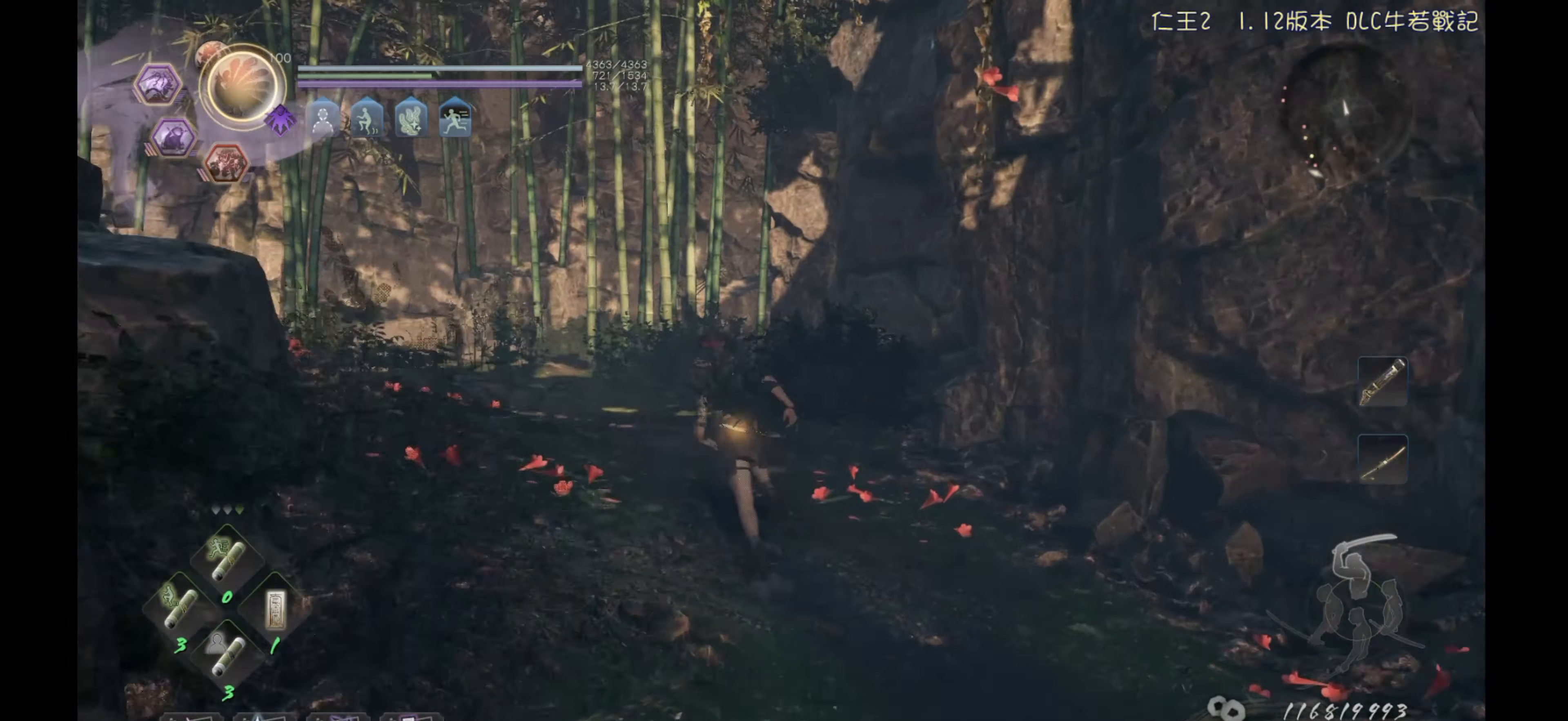
{"buttons": [], "left_stick": "up", "right_stick": "left", "events": [[67, "right_stick", "left"], [250, "right_stick", "center"], [400, "right_stick", "left"]]}
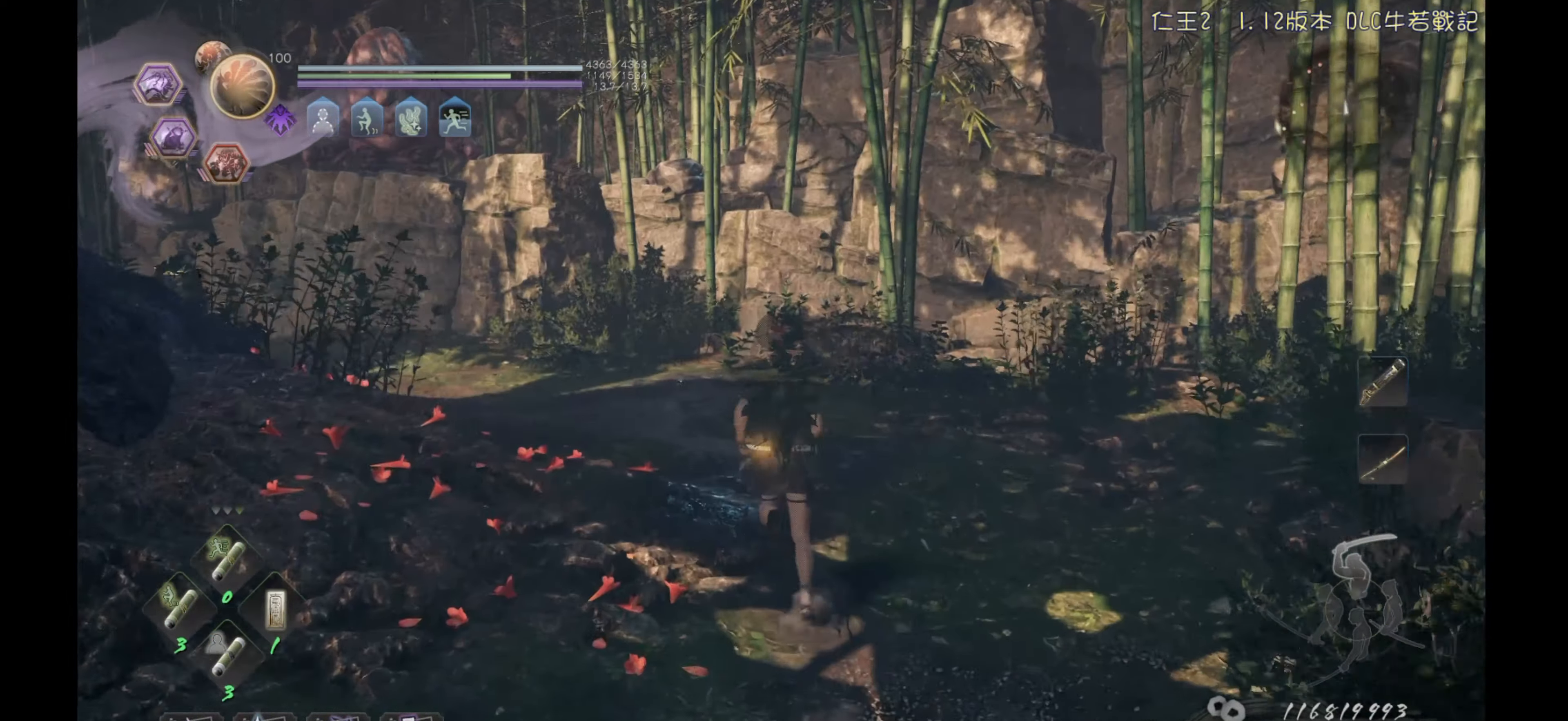
{"buttons": [], "left_stick": "center", "right_stick": "center", "events": [[100, "left_stick", "up-right"], [100, "right_stick", "center"], [150, "right_stick", "left"], [200, "left_stick", "center"], [417, "right_stick", "center"]]}